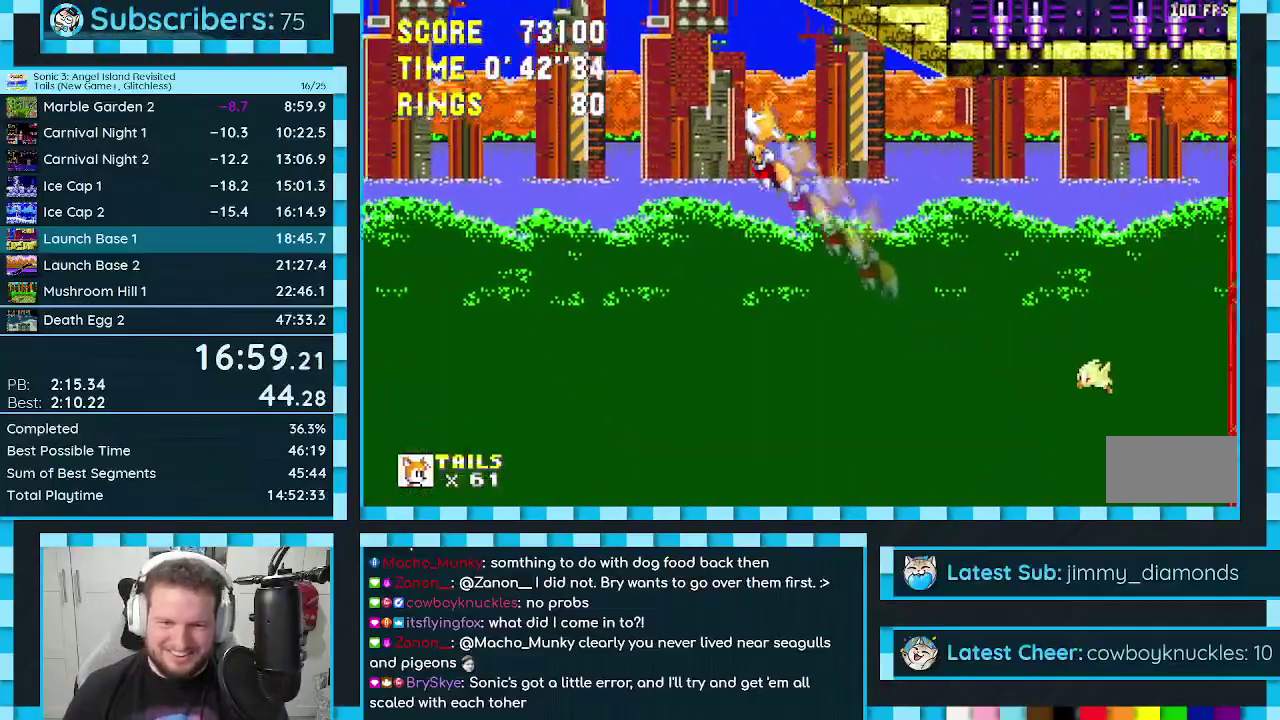
Gameplay with a controller (Xbox layout); each line is a JSON object with the inputs held at the frame after it. "events" lists button and stick changes between this image and that frame as [ms after this image, input, new state], when the widget could be followed in between. Not read: L1 L2 L3 R1 R2 R3.
{"buttons": ["DPAD_RIGHT"], "events": [[283, "DPAD_RIGHT", "down"]]}
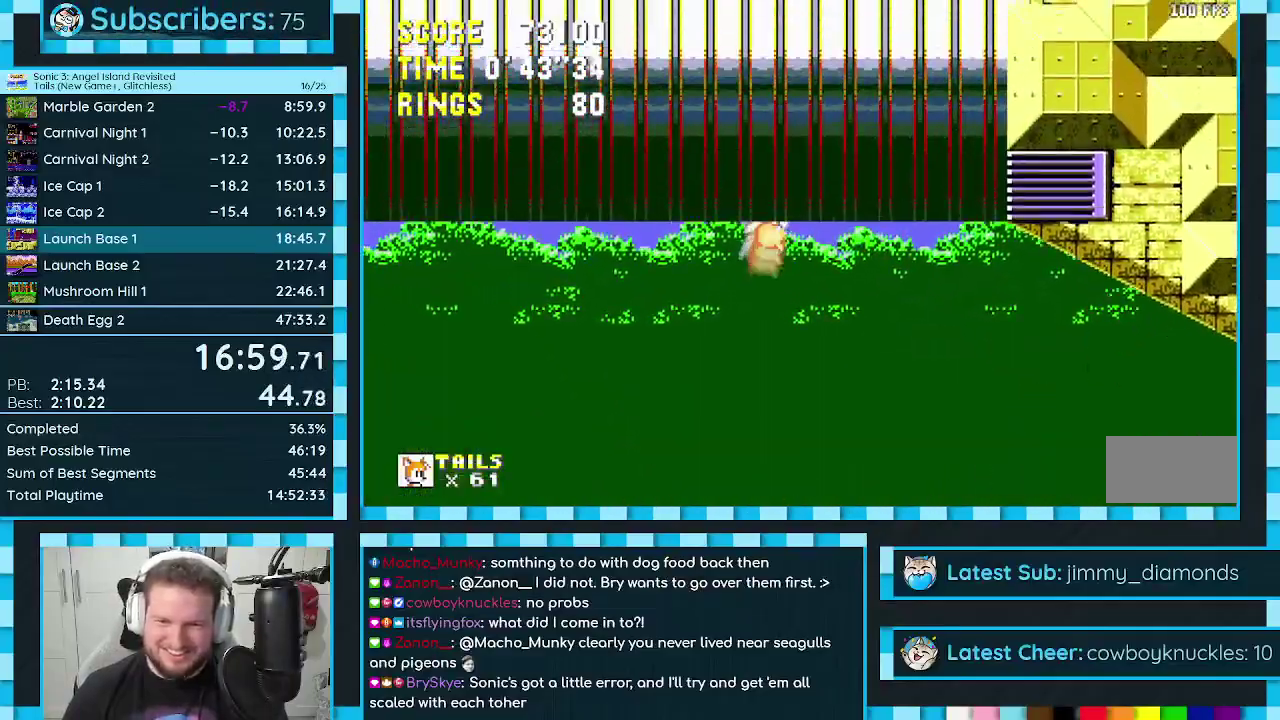
{"buttons": ["DPAD_RIGHT"], "events": [[150, "DPAD_RIGHT", "up"], [367, "DPAD_RIGHT", "down"]]}
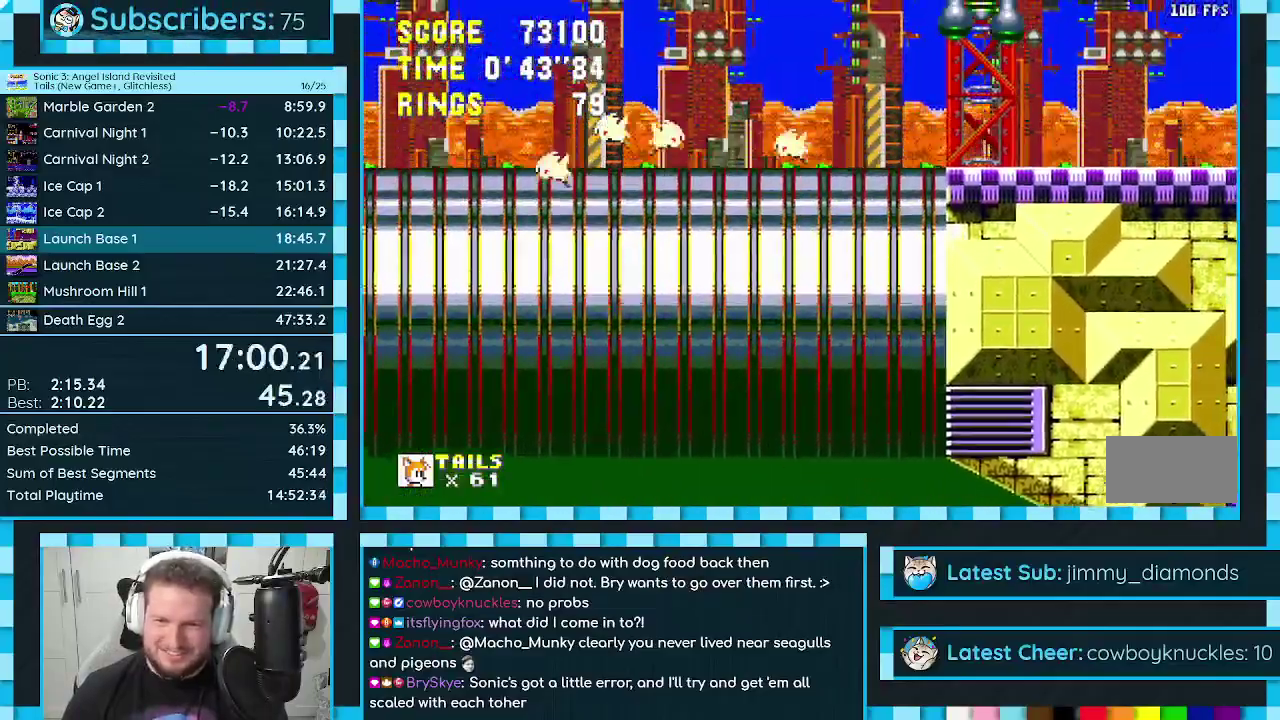
{"buttons": ["DPAD_RIGHT"], "events": [[67, "A", "down"], [183, "A", "up"]]}
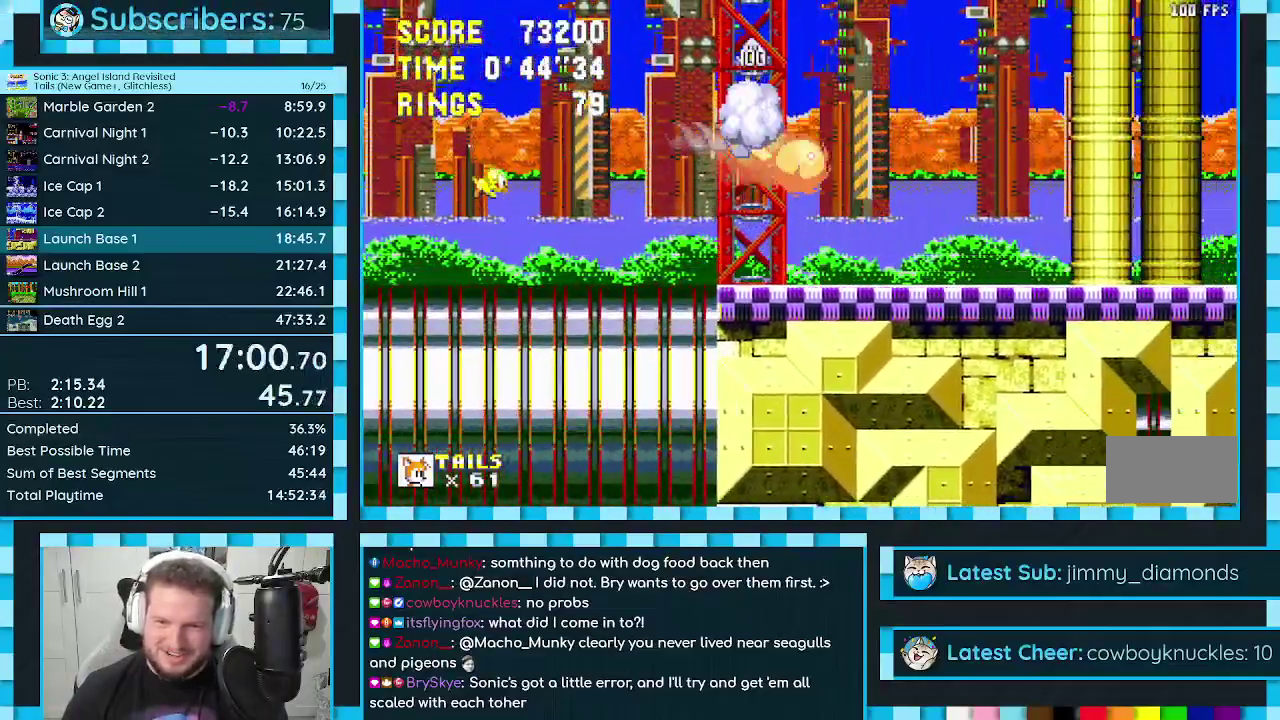
{"buttons": ["DPAD_RIGHT"], "events": []}
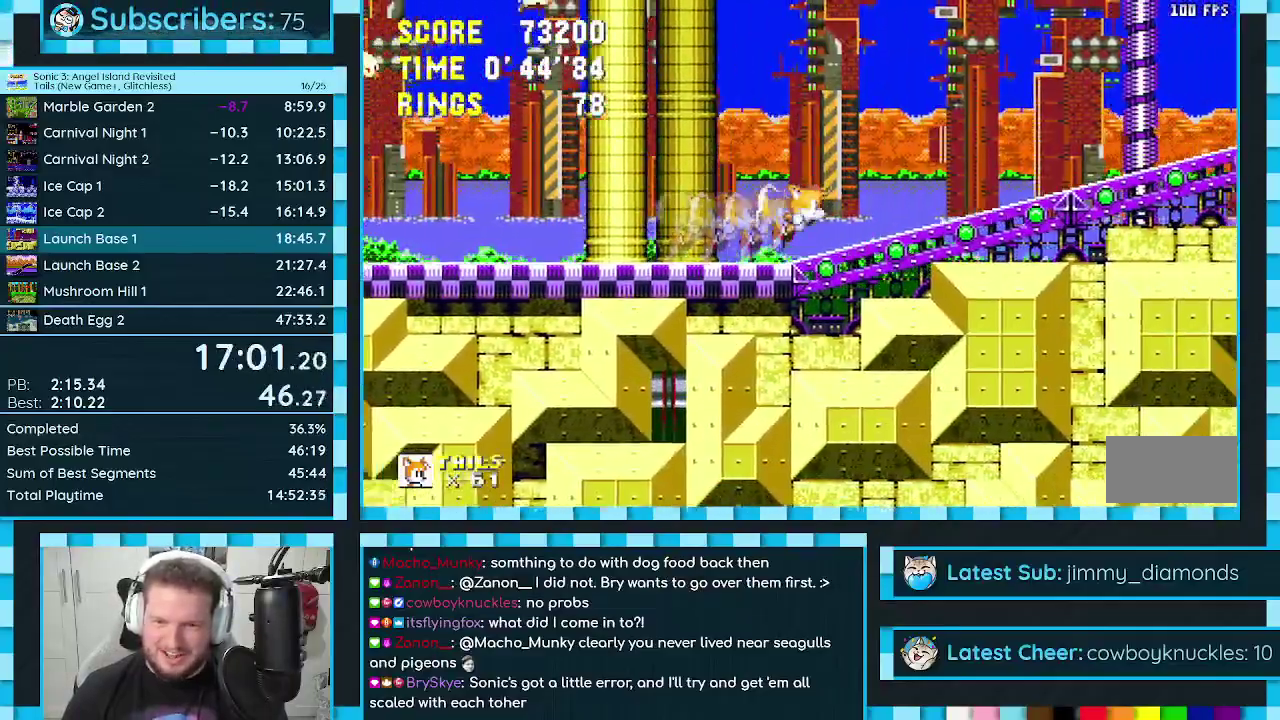
{"buttons": ["DPAD_UP", "DPAD_LEFT"], "events": [[283, "DPAD_RIGHT", "up"], [483, "DPAD_LEFT", "down"], [483, "DPAD_UP", "down"]]}
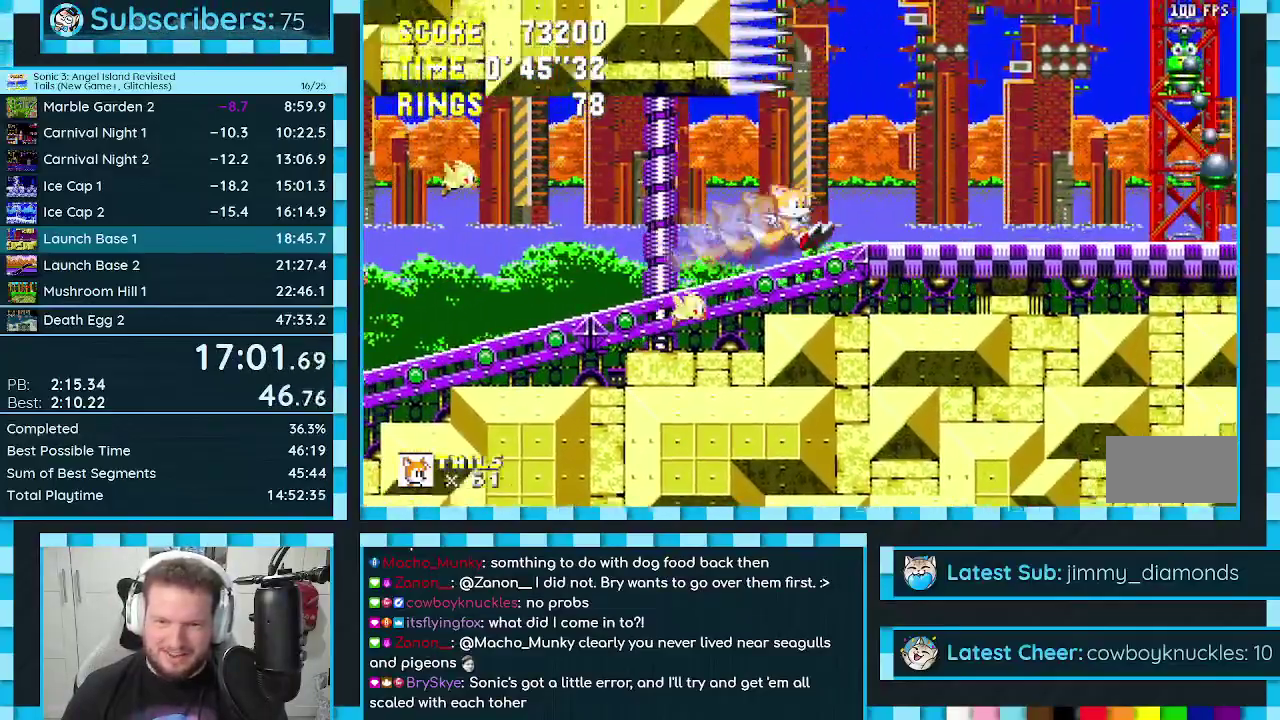
{"buttons": ["A", "B", "C", "DPAD_UP", "DPAD_LEFT"], "events": [[33, "A", "down"], [133, "A", "up"], [150, "C", "down"], [183, "B", "down"], [217, "A", "down"], [233, "B", "up"], [283, "A", "up"], [283, "B", "down"], [367, "A", "down"], [383, "B", "up"], [383, "C", "up"], [417, "A", "up"], [433, "B", "down"], [433, "C", "down"], [483, "A", "down"]]}
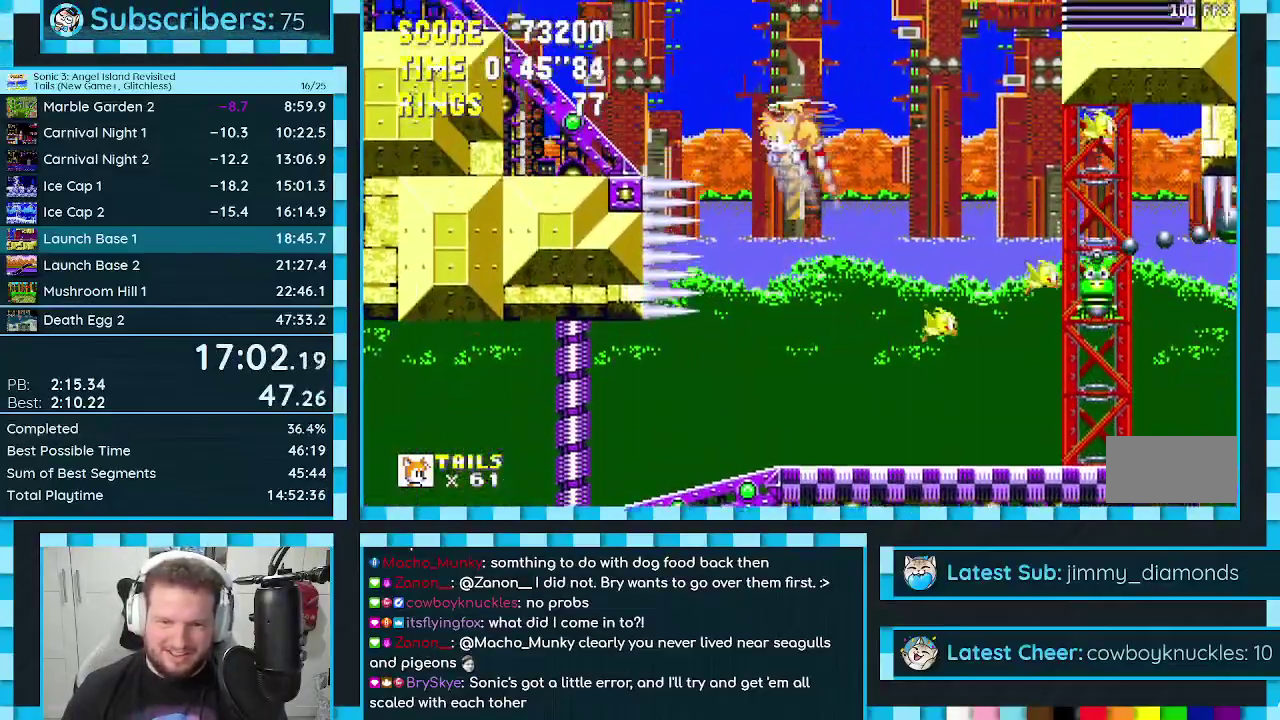
{"buttons": ["DPAD_UP", "DPAD_LEFT"], "events": [[17, "B", "up"], [50, "A", "up"], [67, "C", "up"], [167, "DPAD_DOWN", "down"], [167, "DPAD_UP", "up"], [200, "A", "down"], [283, "A", "up"], [333, "DPAD_DOWN", "up"], [417, "DPAD_UP", "down"]]}
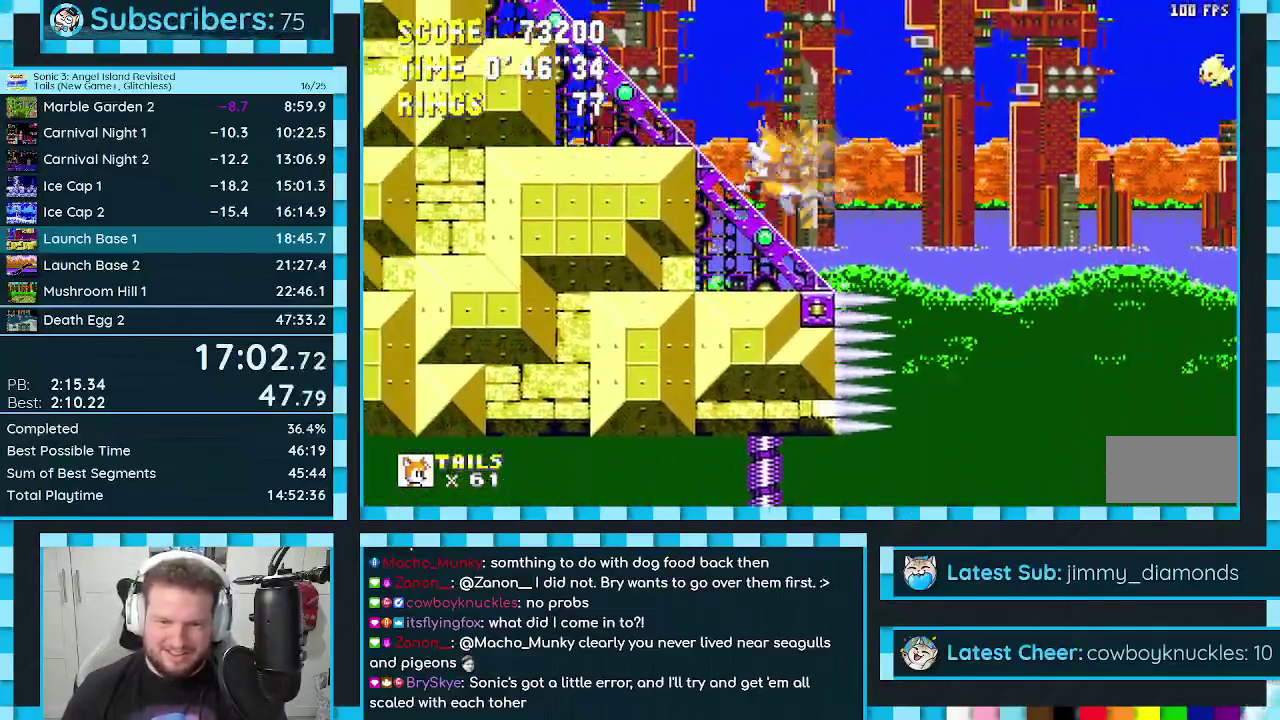
{"buttons": ["DPAD_LEFT"], "events": [[67, "A", "down"], [283, "A", "up"], [300, "C", "down"], [333, "B", "down"], [367, "A", "down"], [400, "B", "up"], [400, "C", "up"], [450, "A", "up"], [483, "DPAD_UP", "up"]]}
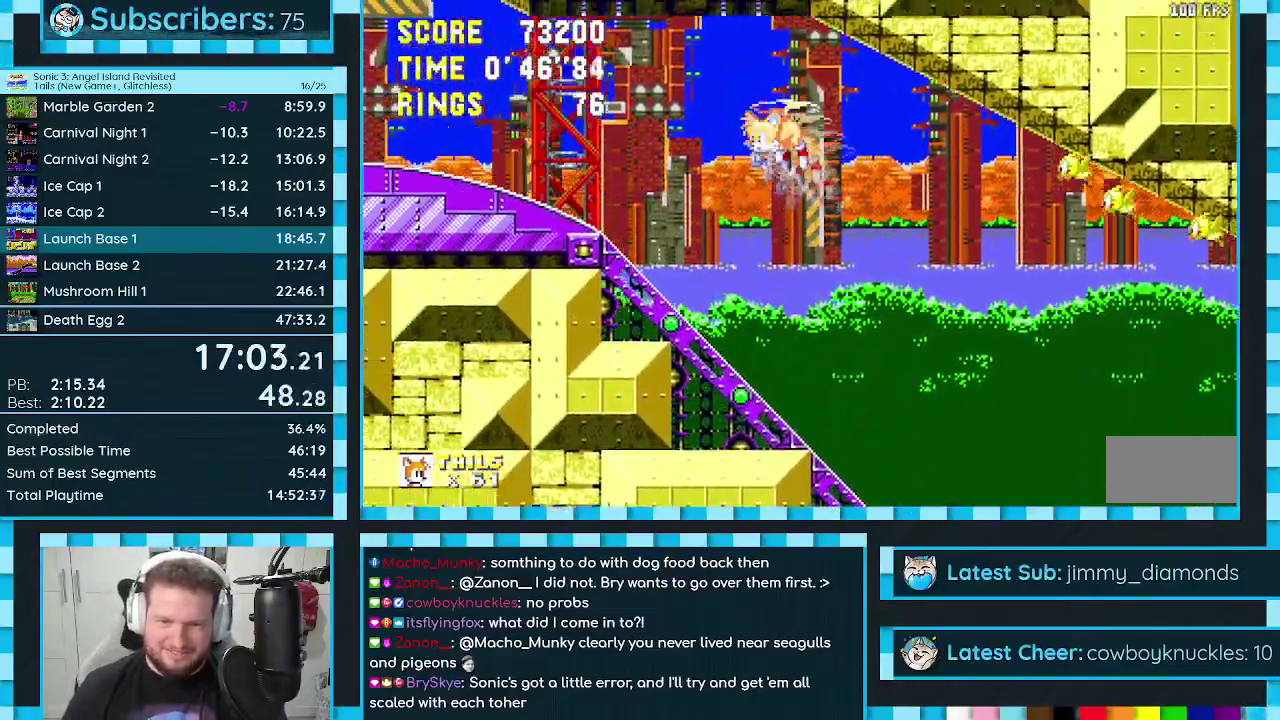
{"buttons": ["DPAD_LEFT"], "events": [[67, "DPAD_DOWN", "down"], [133, "A", "down"], [217, "A", "up"], [450, "DPAD_DOWN", "up"]]}
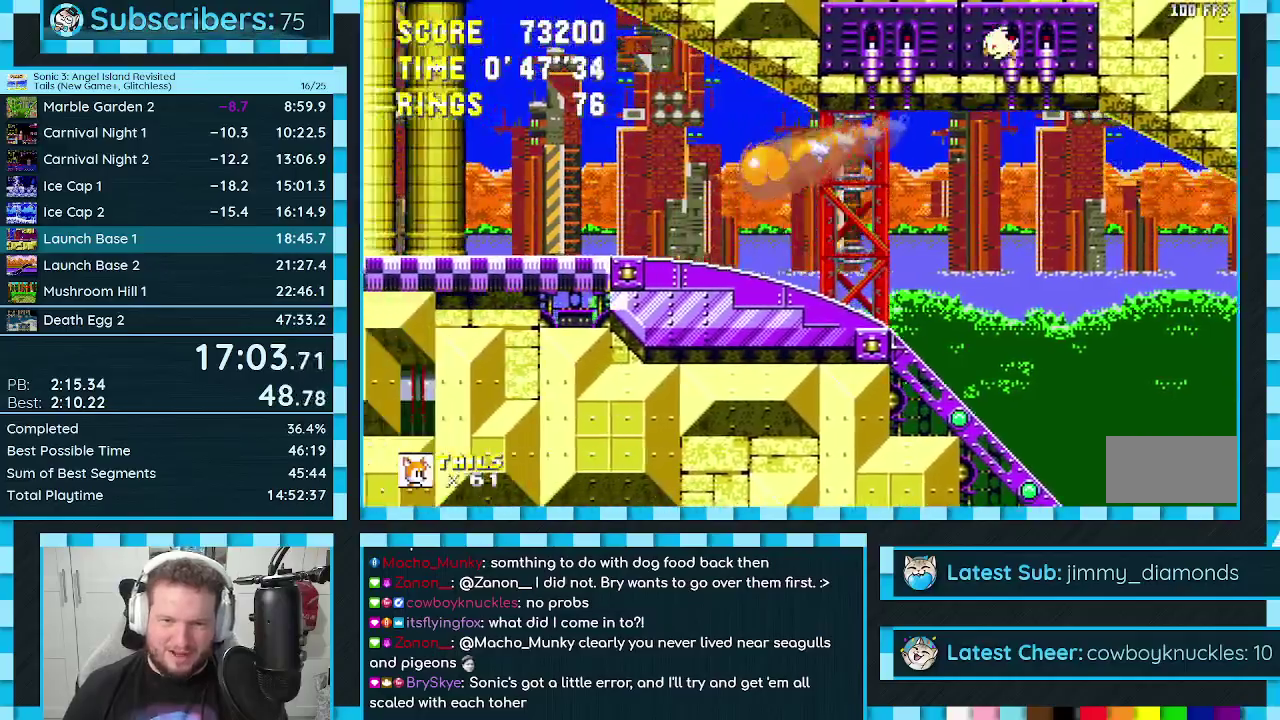
{"buttons": ["B", "DPAD_UP", "DPAD_RIGHT"], "events": [[83, "DPAD_LEFT", "up"], [200, "B", "down"], [200, "C", "down"], [200, "DPAD_RIGHT", "down"], [200, "DPAD_UP", "down"], [250, "A", "down"], [283, "B", "up"], [283, "C", "up"], [317, "A", "up"], [350, "B", "down"], [350, "C", "down"], [417, "A", "down"], [433, "C", "up"], [483, "A", "up"]]}
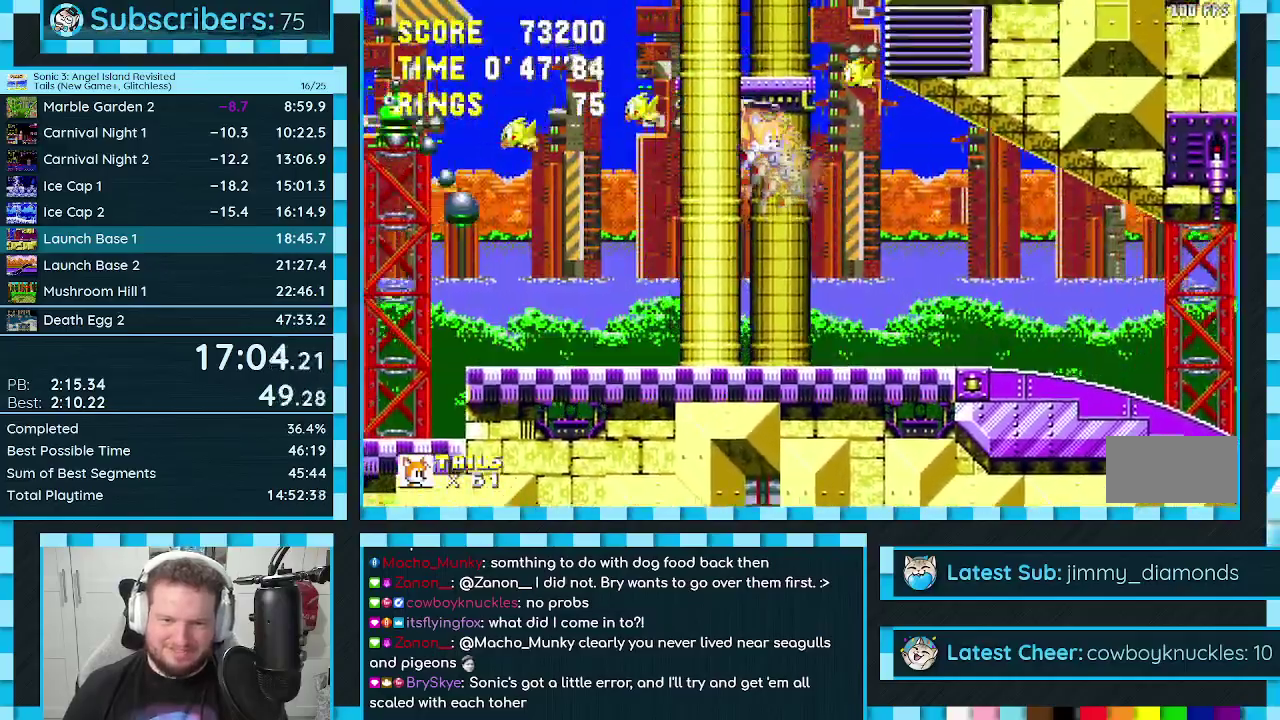
{"buttons": []}
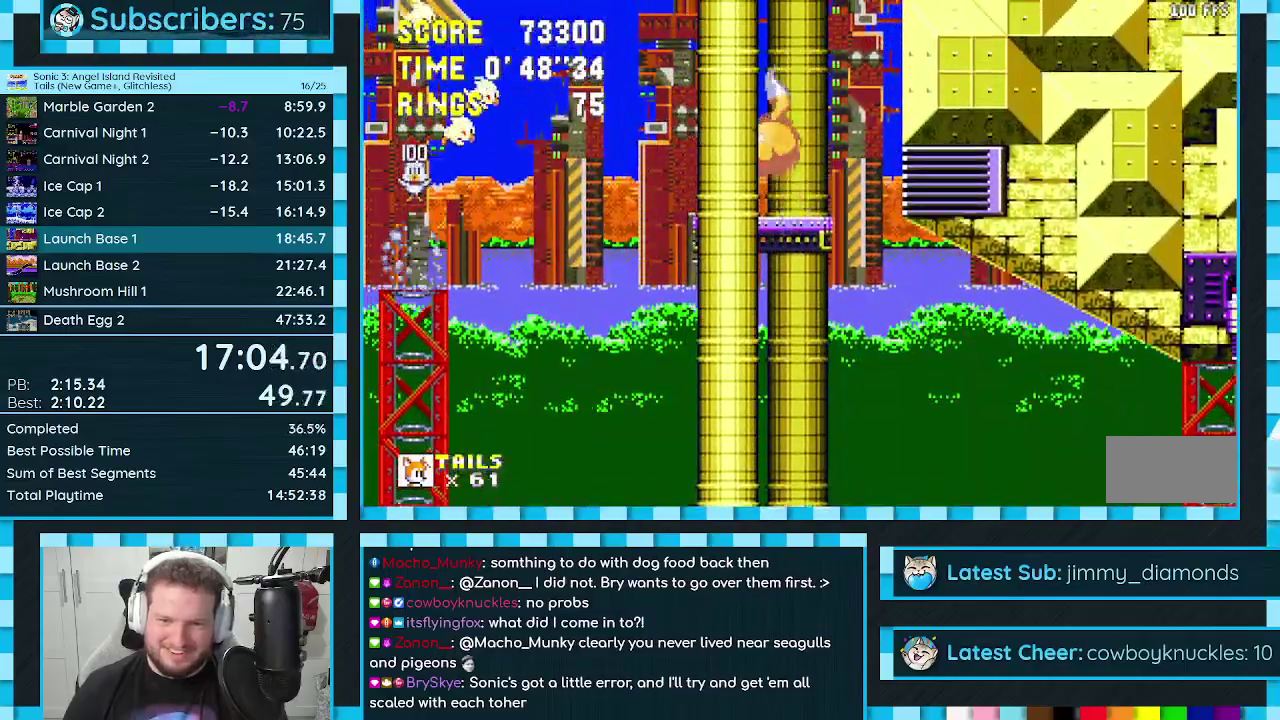
{"buttons": ["A", "DPAD_UP", "DPAD_RIGHT"], "events": [[133, "DPAD_RIGHT", "down"], [150, "DPAD_UP", "down"], [200, "C", "down"], [233, "B", "down"], [267, "A", "down"], [283, "B", "up"], [317, "A", "up"], [350, "B", "down"], [383, "A", "down"], [383, "C", "up"], [417, "B", "up"]]}
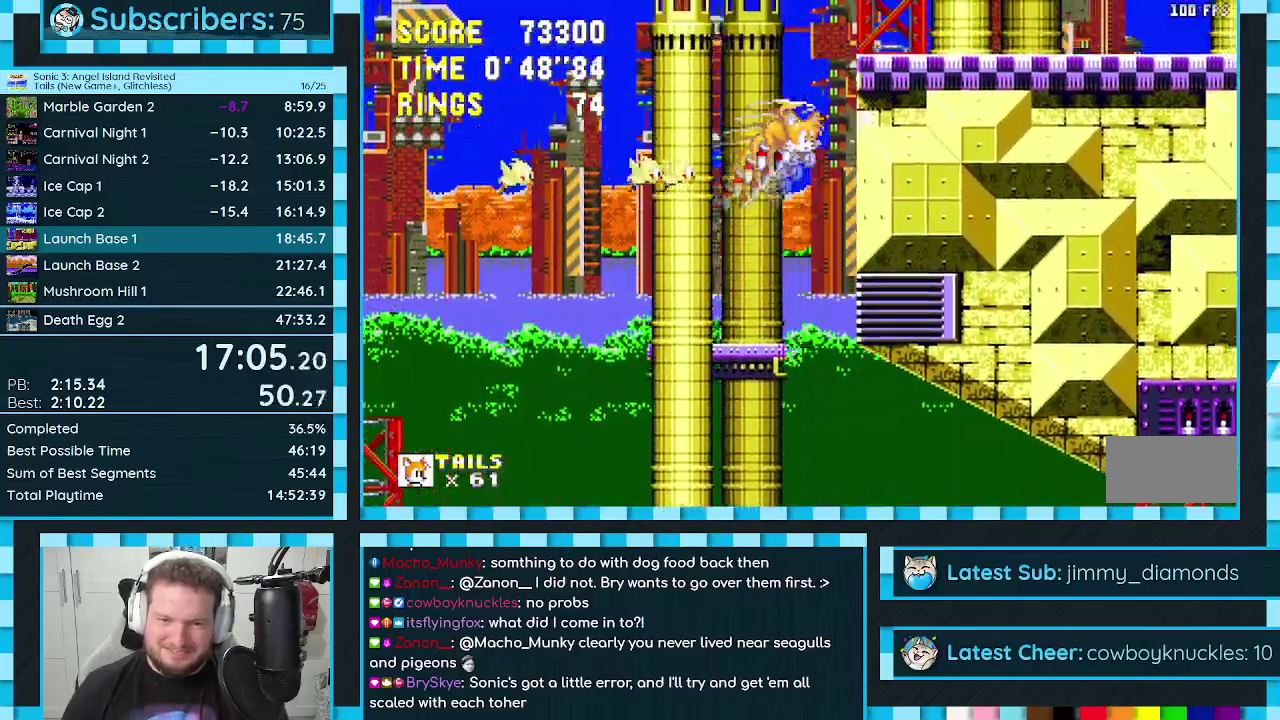
{"buttons": ["A", "DPAD_DOWN", "DPAD_RIGHT"], "events": [[50, "A", "up"], [300, "DPAD_DOWN", "down"], [300, "DPAD_UP", "up"], [467, "A", "down"]]}
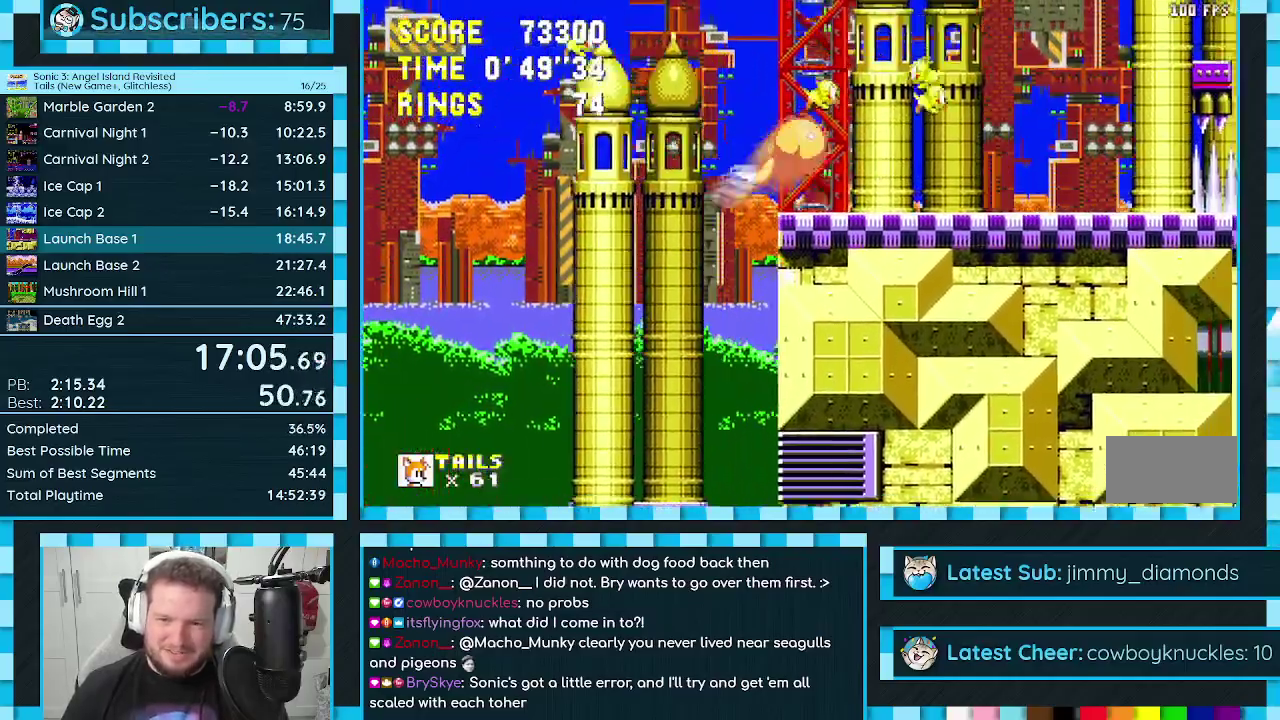
{"buttons": ["A"], "events": [[67, "A", "up"], [233, "DPAD_DOWN", "up"], [267, "DPAD_RIGHT", "up"], [483, "A", "down"]]}
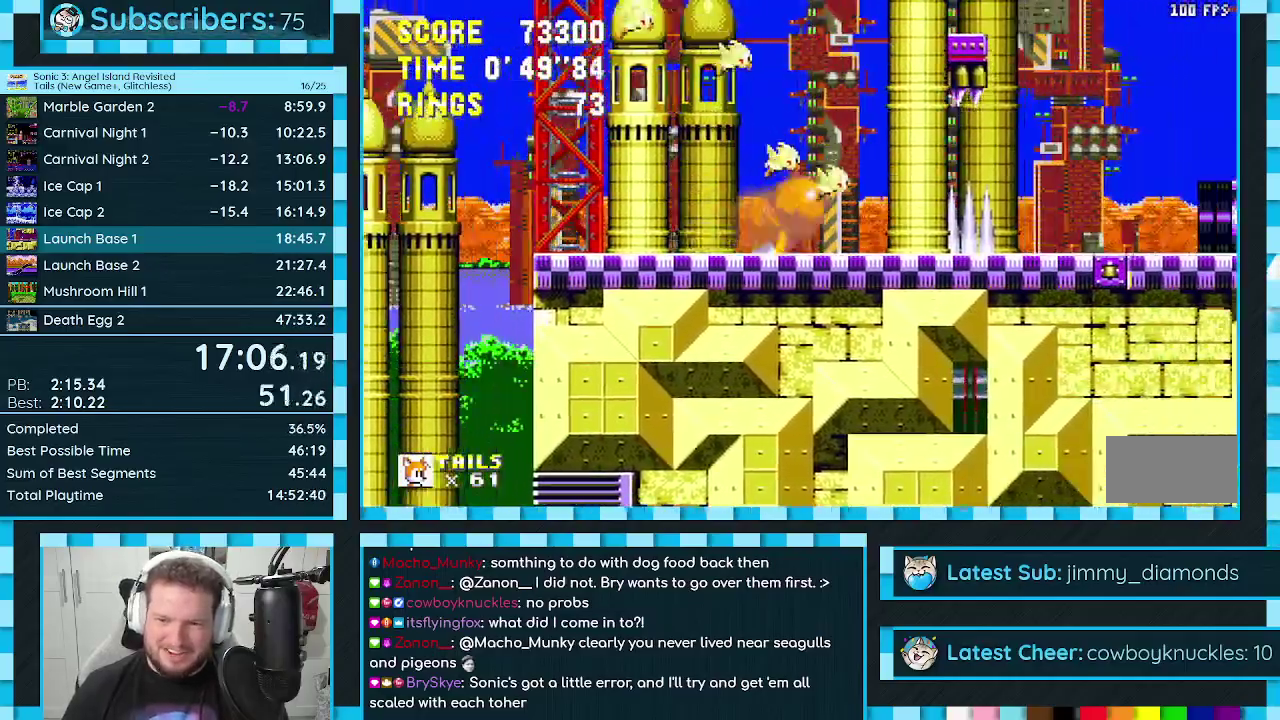
{"buttons": [], "events": [[33, "A", "up"], [83, "DPAD_RIGHT", "down"], [200, "DPAD_RIGHT", "up"], [417, "DPAD_RIGHT", "down"], [483, "DPAD_RIGHT", "up"]]}
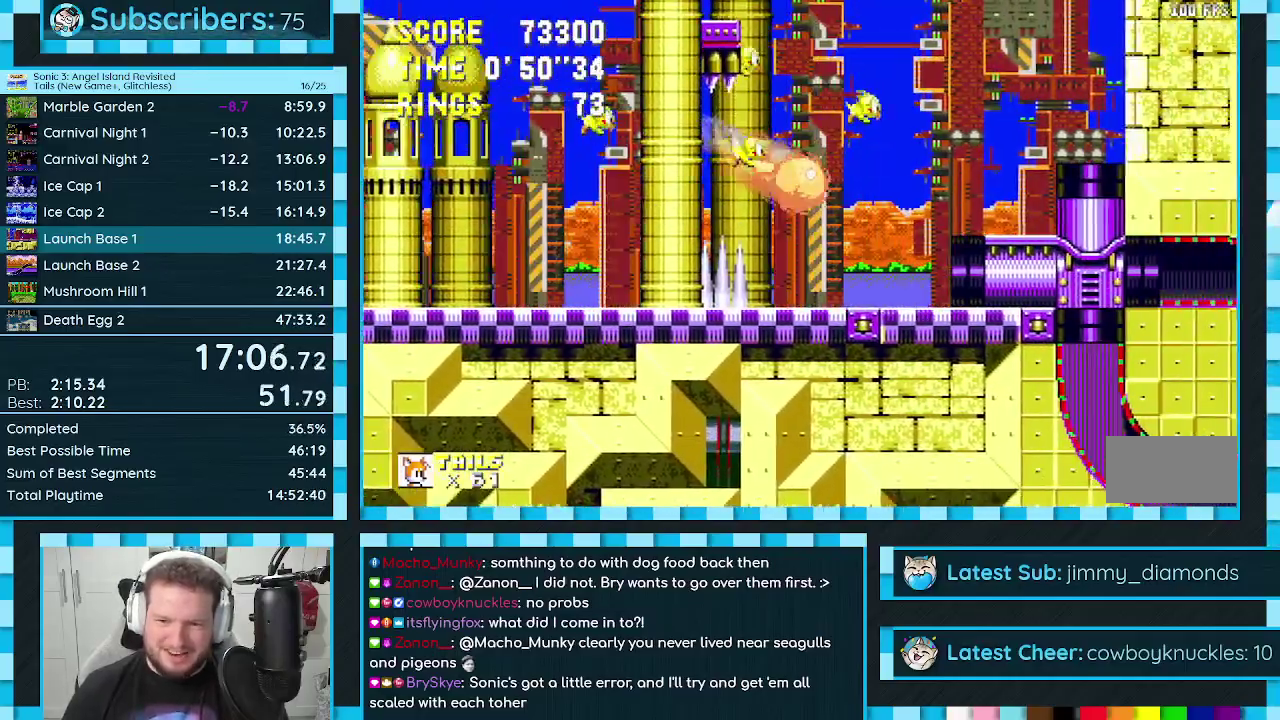
{"buttons": ["DPAD_DOWN"], "events": [[183, "DPAD_RIGHT", "down"], [350, "DPAD_RIGHT", "up"], [433, "DPAD_DOWN", "down"]]}
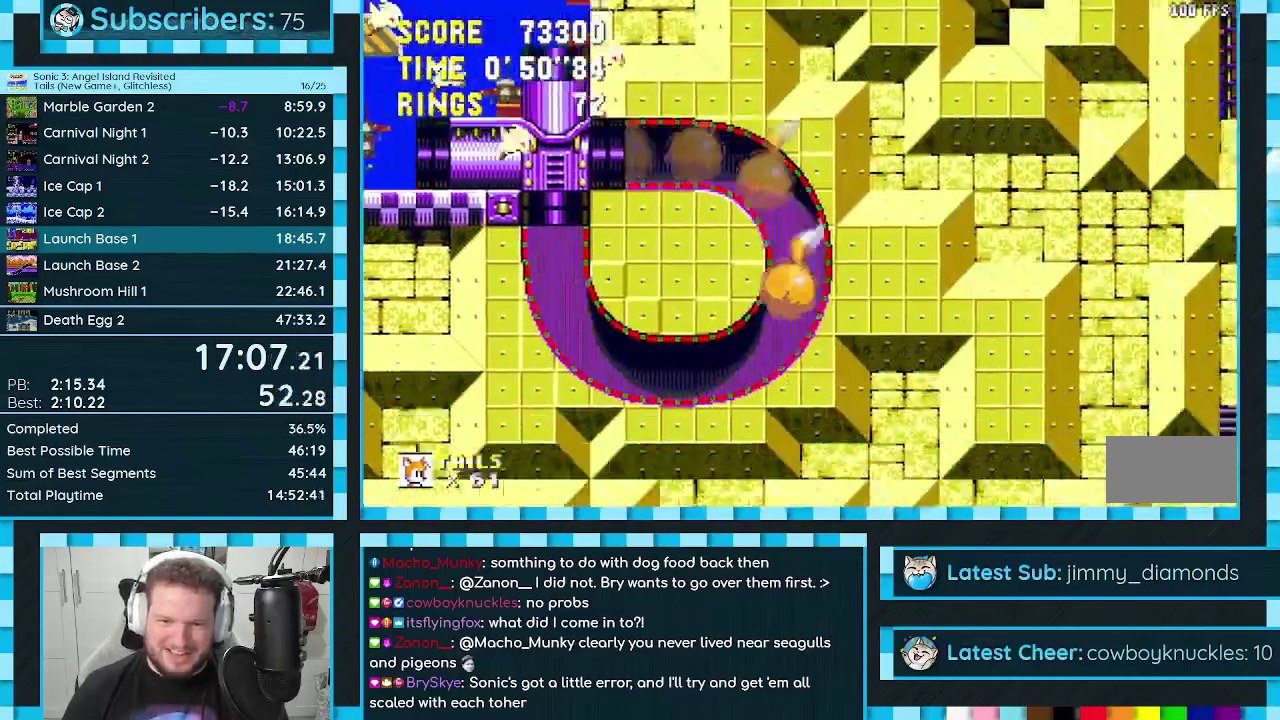
{"buttons": ["DPAD_RIGHT"], "events": [[250, "DPAD_DOWN", "up"], [383, "DPAD_RIGHT", "down"]]}
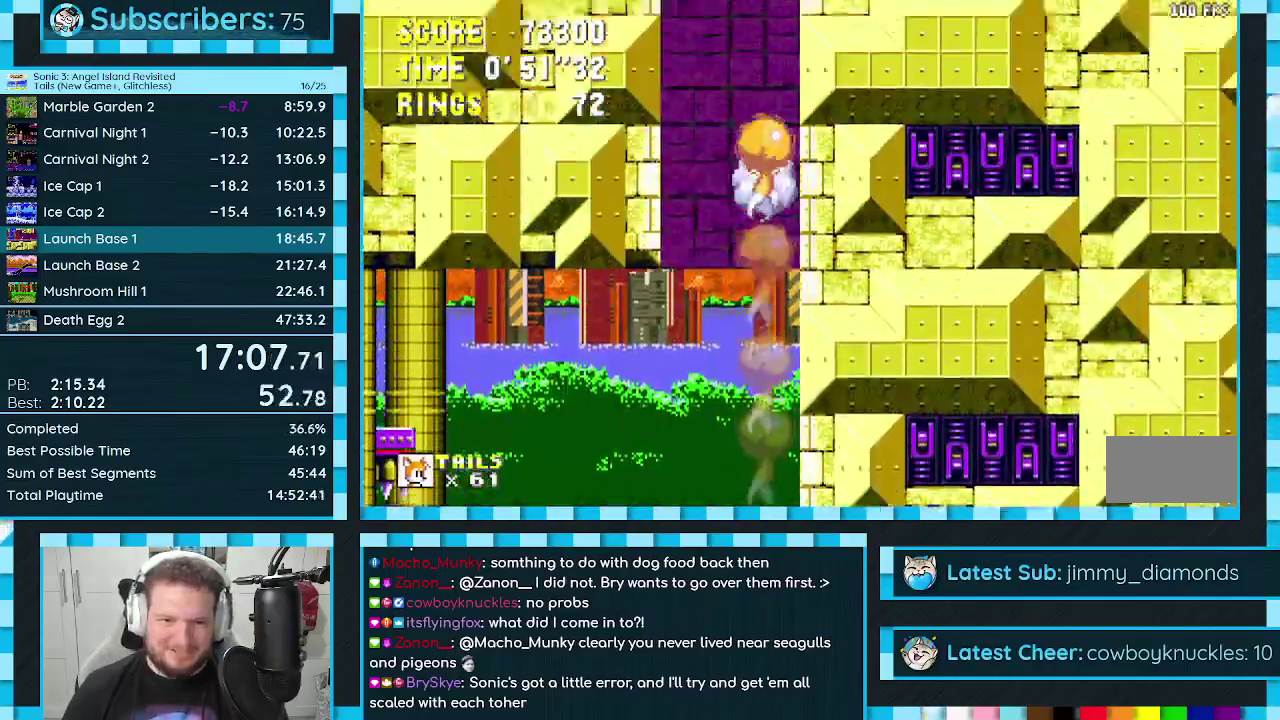
{"buttons": ["DPAD_RIGHT"], "events": []}
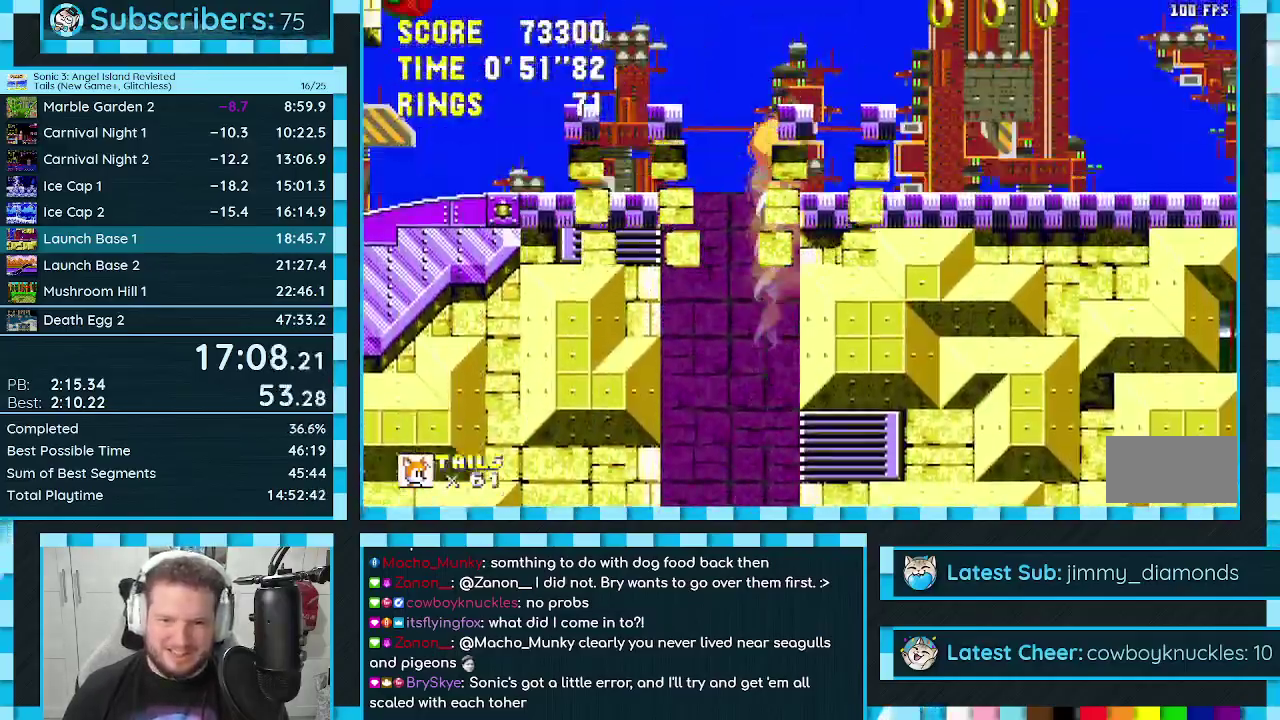
{"buttons": ["DPAD_RIGHT"], "events": []}
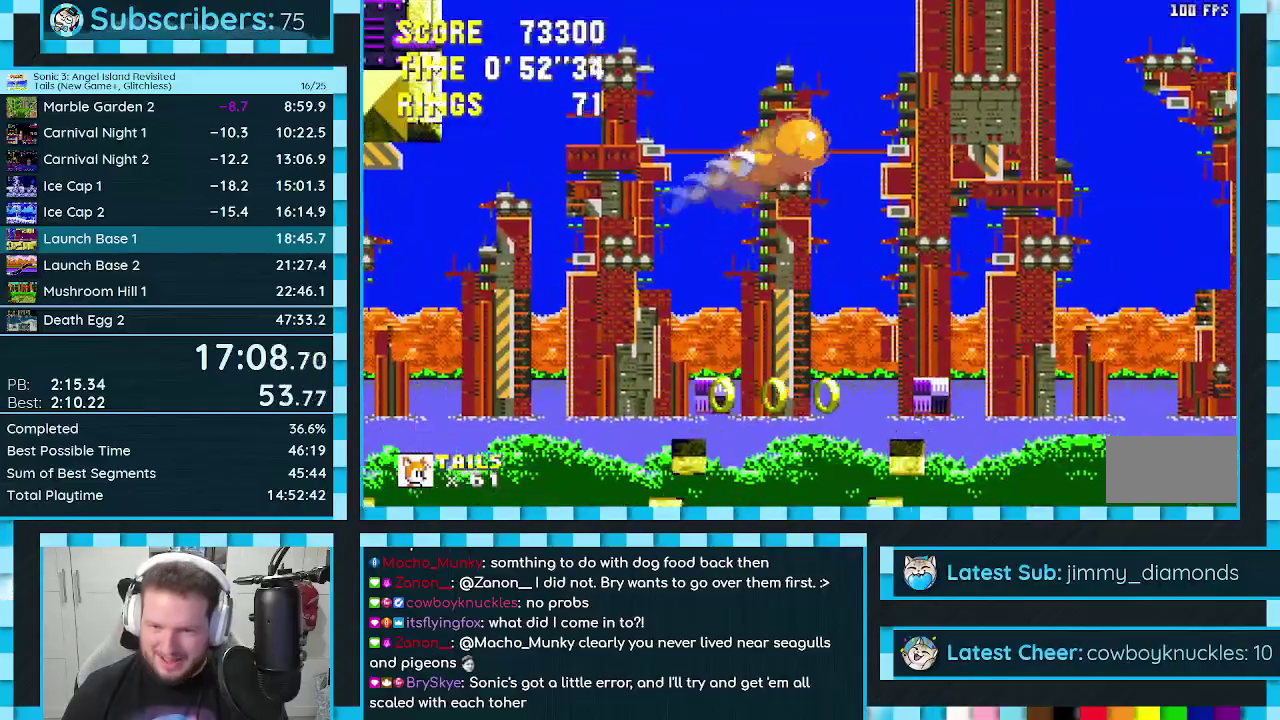
{"buttons": ["DPAD_RIGHT"], "events": []}
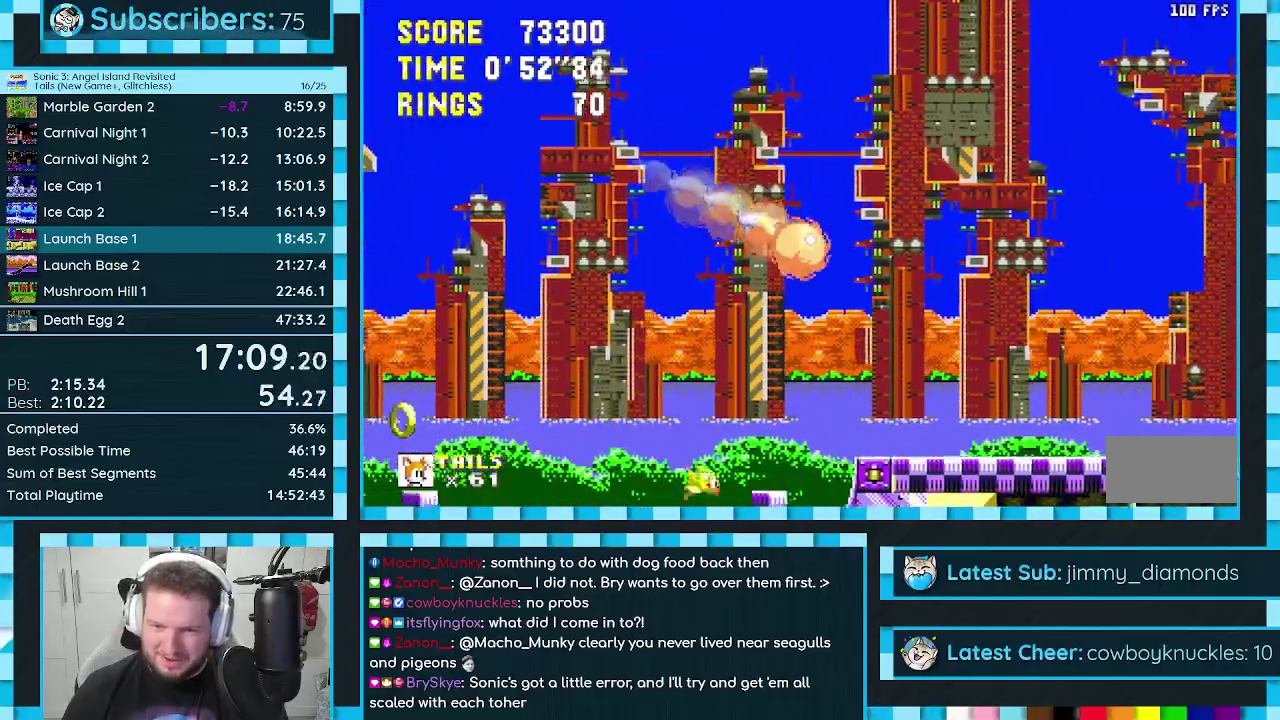
{"buttons": ["DPAD_RIGHT"], "events": [[283, "A", "down"], [483, "A", "up"]]}
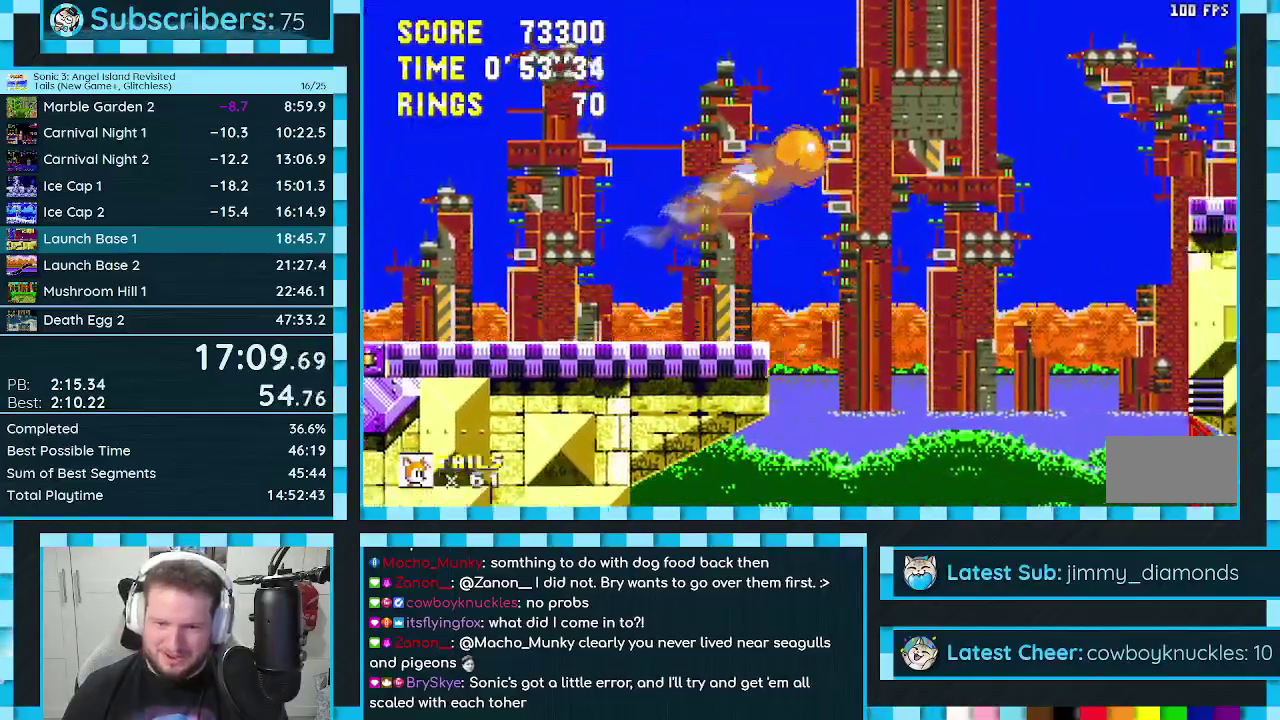
{"buttons": [], "events": [[450, "DPAD_RIGHT", "up"]]}
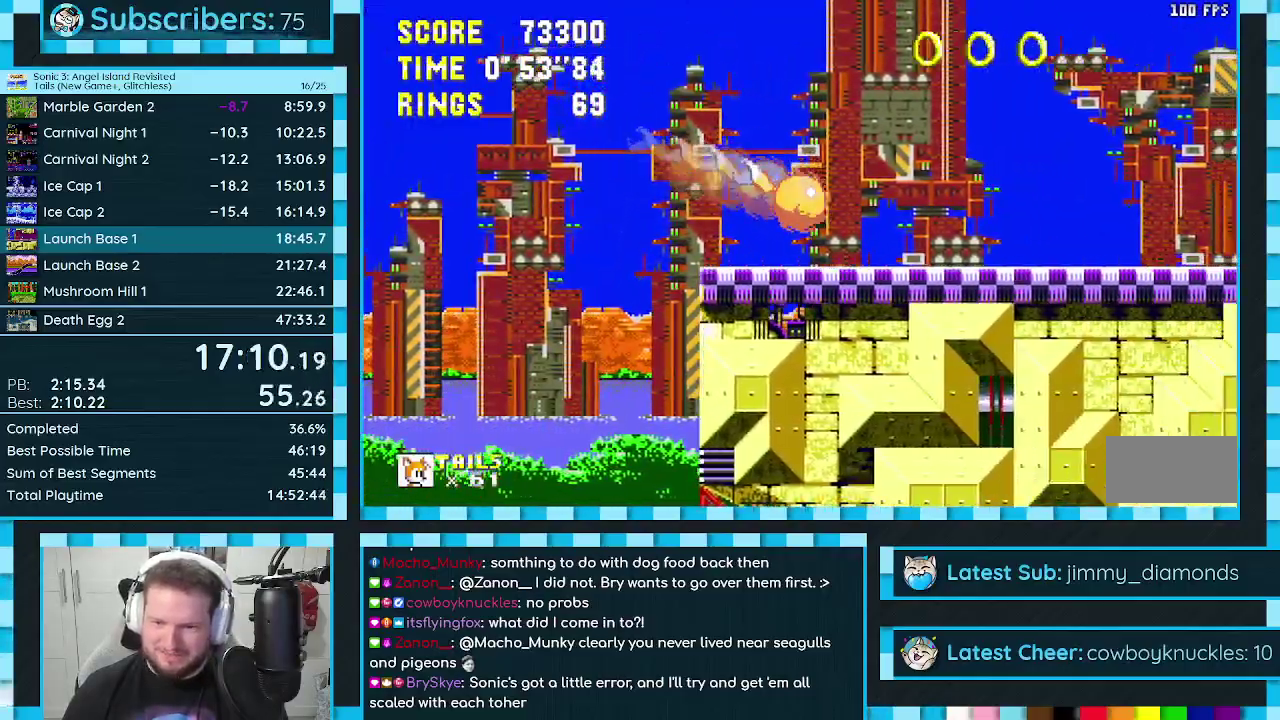
{"buttons": ["DPAD_RIGHT"], "events": [[33, "DPAD_RIGHT", "down"], [150, "A", "down"], [283, "A", "up"]]}
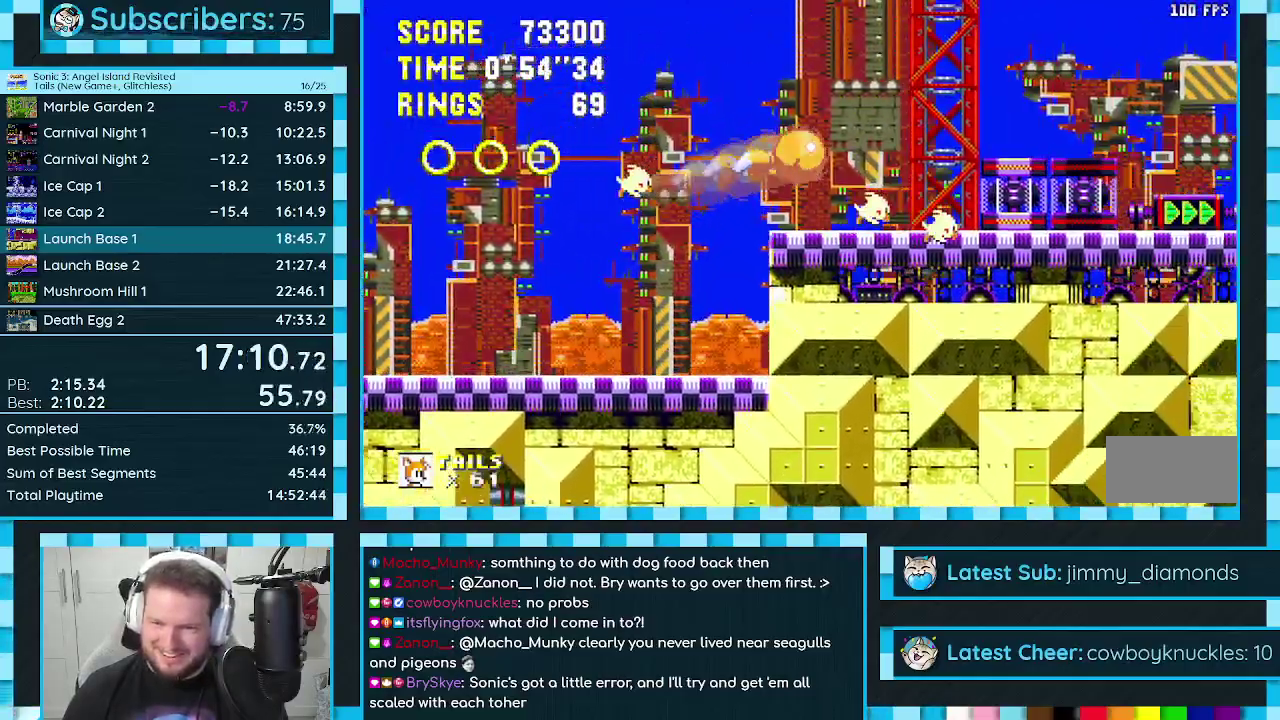
{"buttons": ["DPAD_DOWN"], "events": [[117, "DPAD_RIGHT", "up"], [233, "DPAD_RIGHT", "down"], [283, "DPAD_RIGHT", "up"], [367, "DPAD_DOWN", "down"]]}
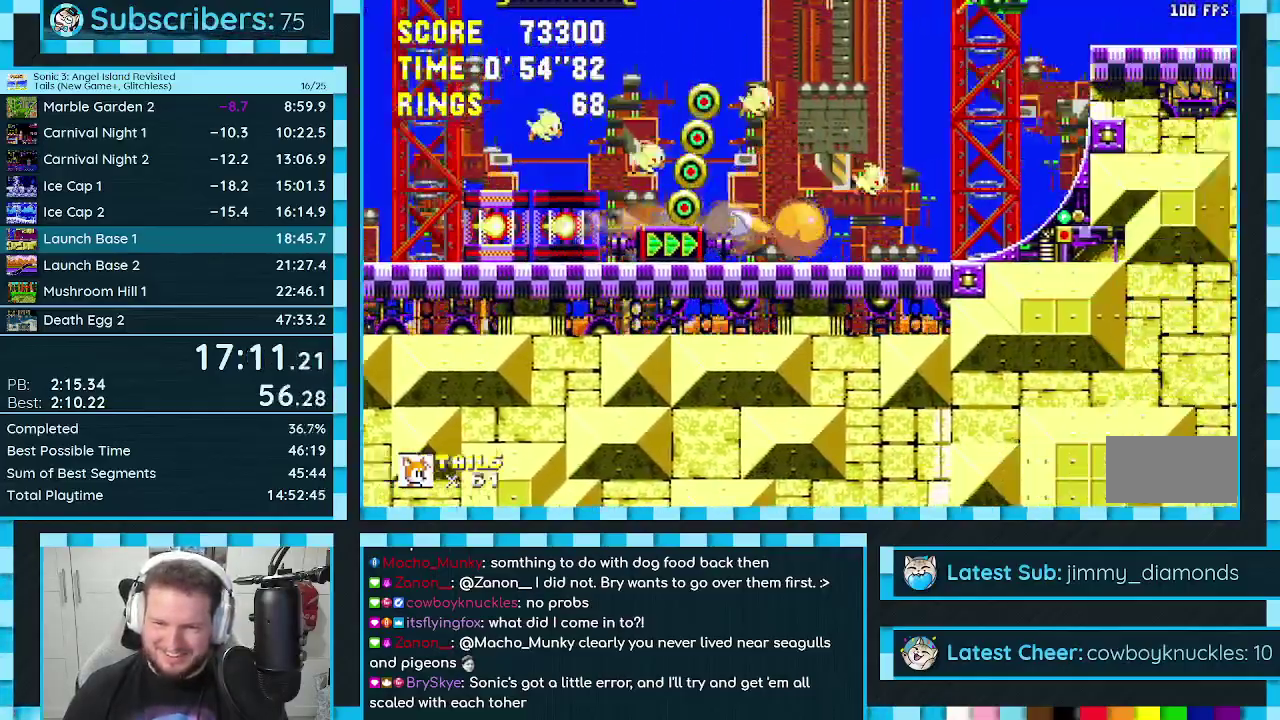
{"buttons": ["DPAD_DOWN"], "events": []}
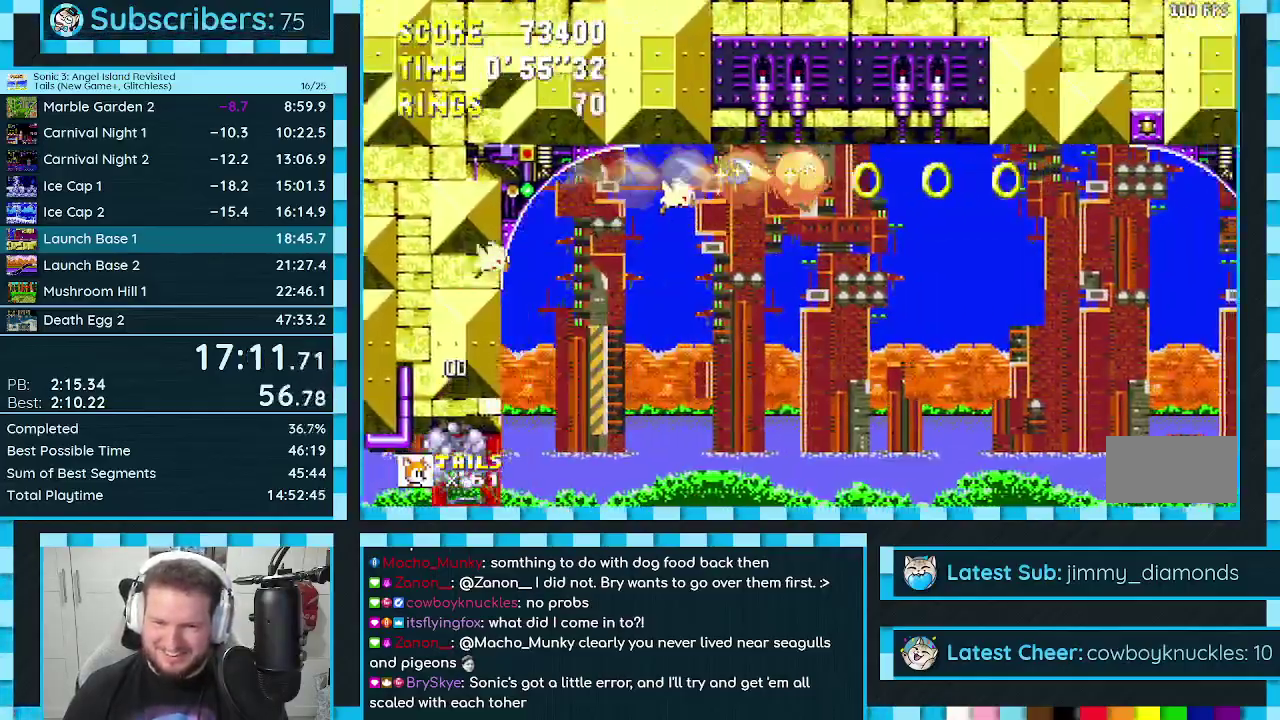
{"buttons": ["DPAD_DOWN"], "events": []}
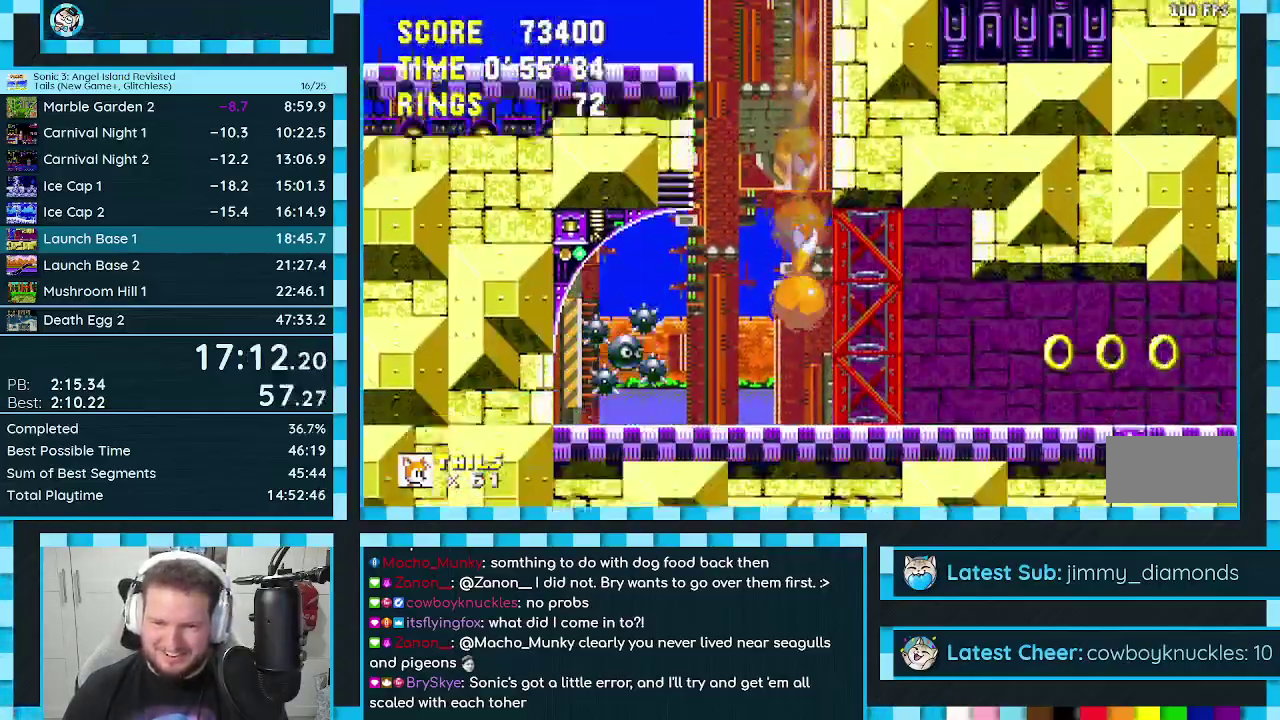
{"buttons": ["DPAD_RIGHT"], "events": [[167, "C", "down"], [200, "B", "down"], [233, "A", "down"], [250, "B", "up"], [267, "C", "up"], [333, "DPAD_DOWN", "up"], [383, "A", "up"], [467, "DPAD_RIGHT", "down"]]}
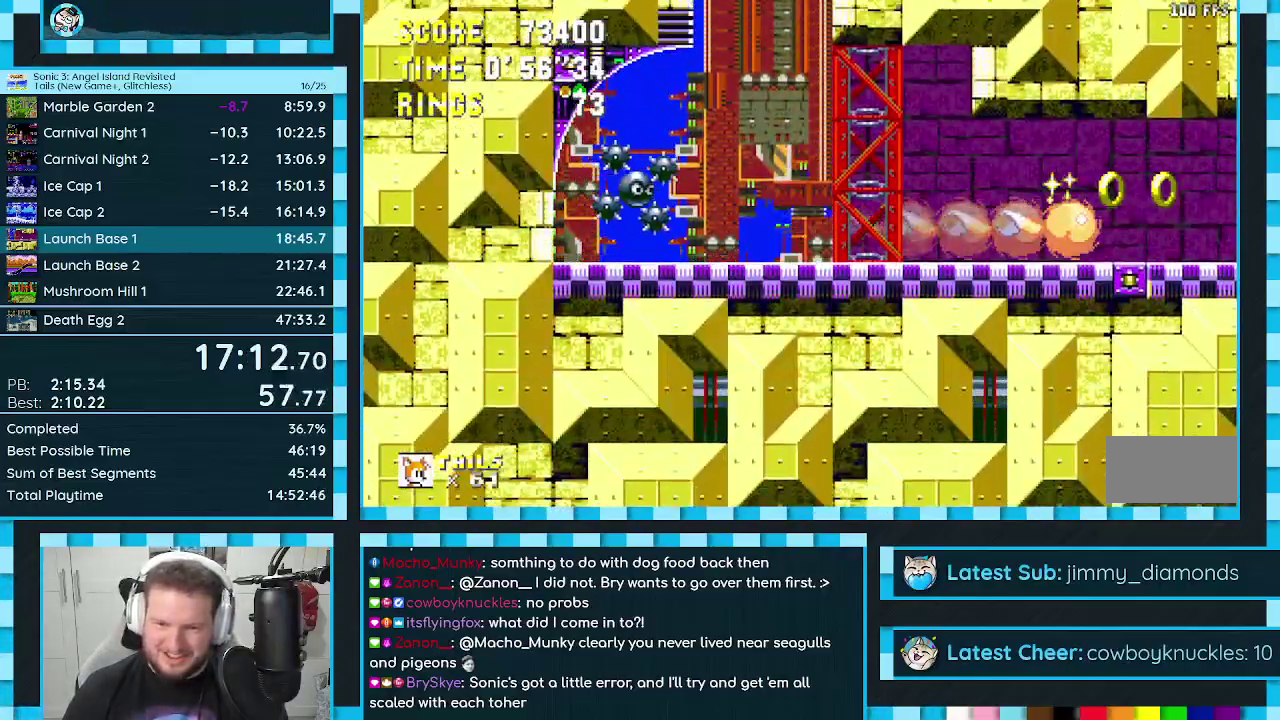
{"buttons": ["DPAD_RIGHT"], "events": [[33, "A", "down"], [217, "A", "up"]]}